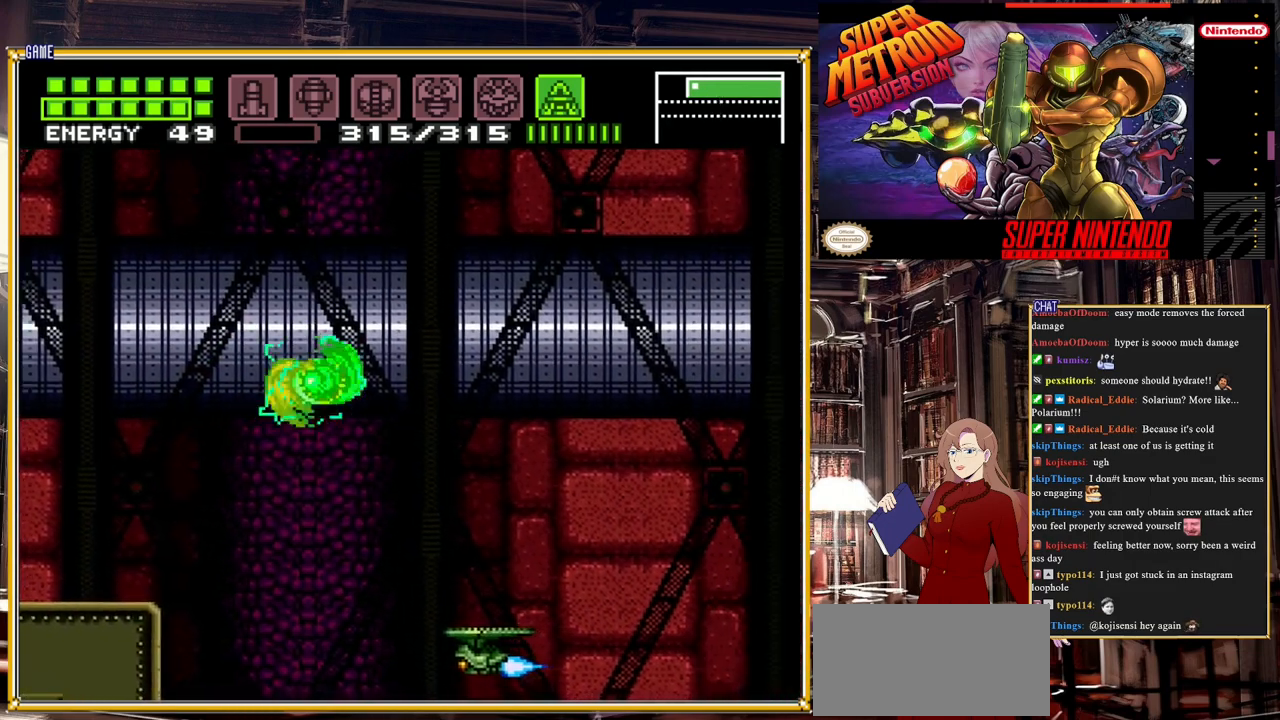
Gameplay with a controller (Nintendo layout); each line is a JSON object with the inputs held at the frame after it. "events" lists button and stick changes between this image and that frame as [ms after this image, input, new state], when the widget could be followed in between. Not read: L3 R3.
{"buttons": ["B", "DPAD_RIGHT"], "events": []}
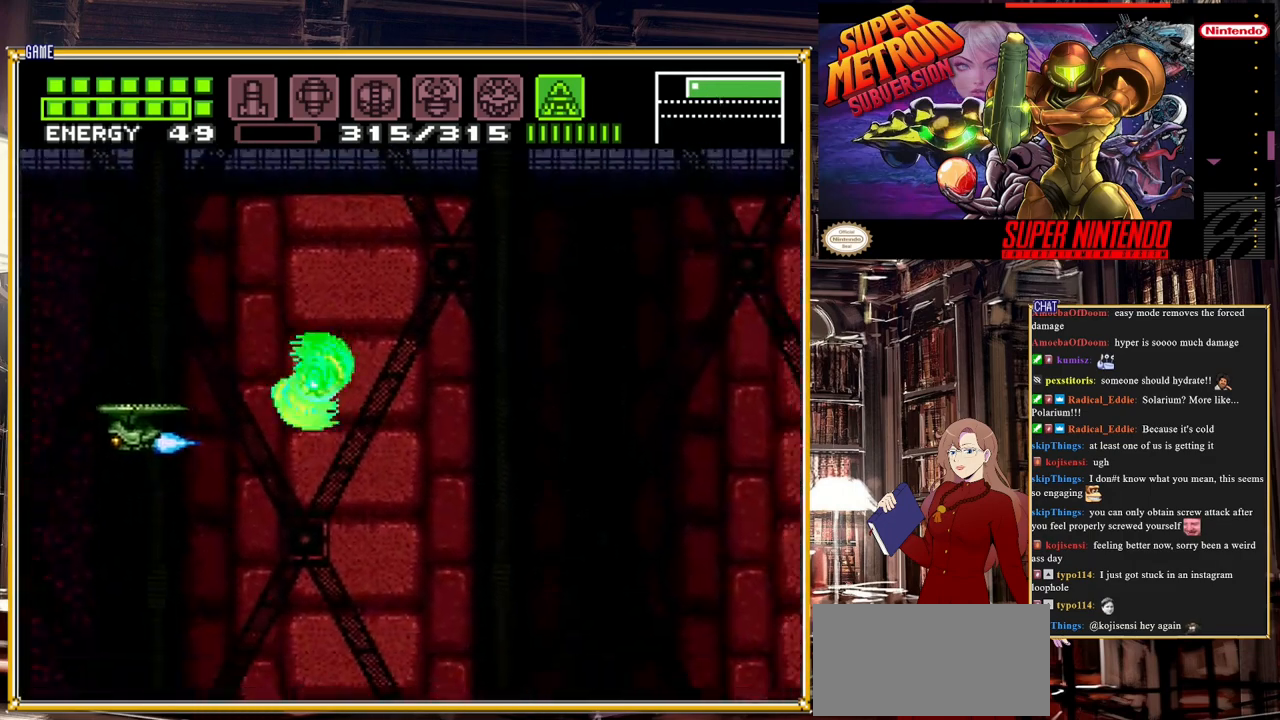
{"buttons": ["B", "DPAD_RIGHT"], "events": [[183, "A", "down"], [433, "A", "up"]]}
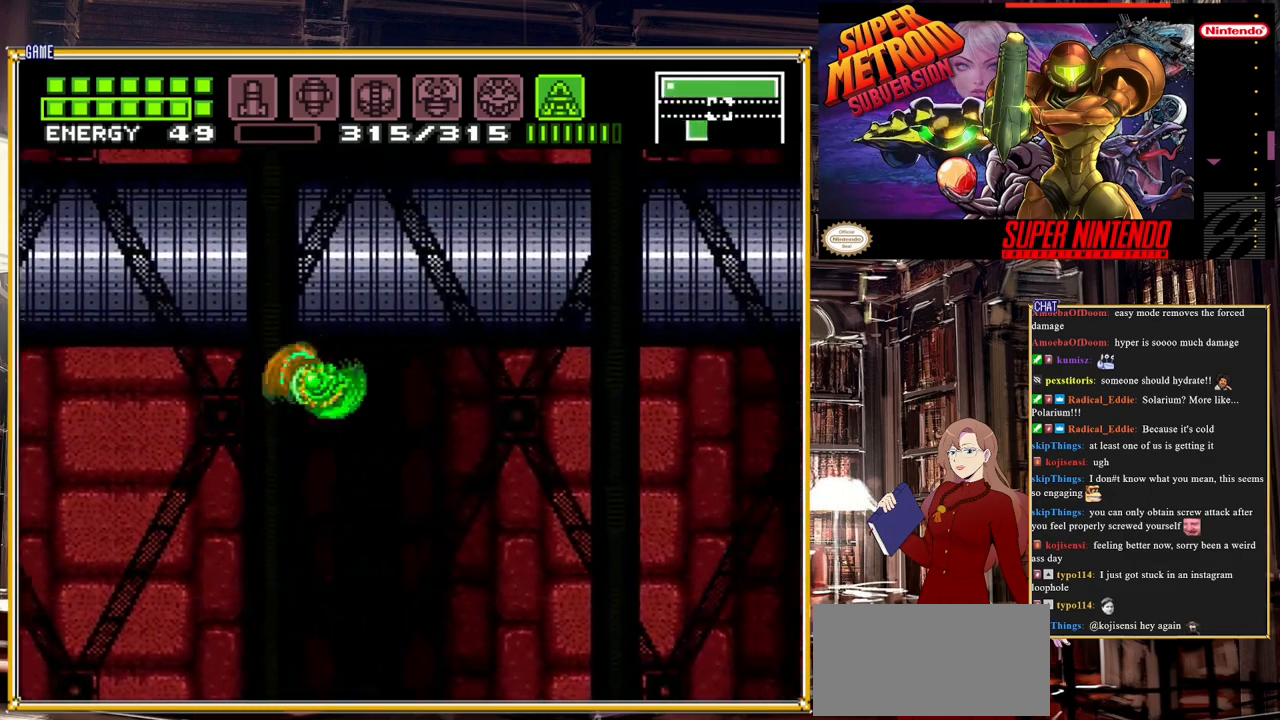
{"buttons": ["B", "DPAD_RIGHT"], "events": []}
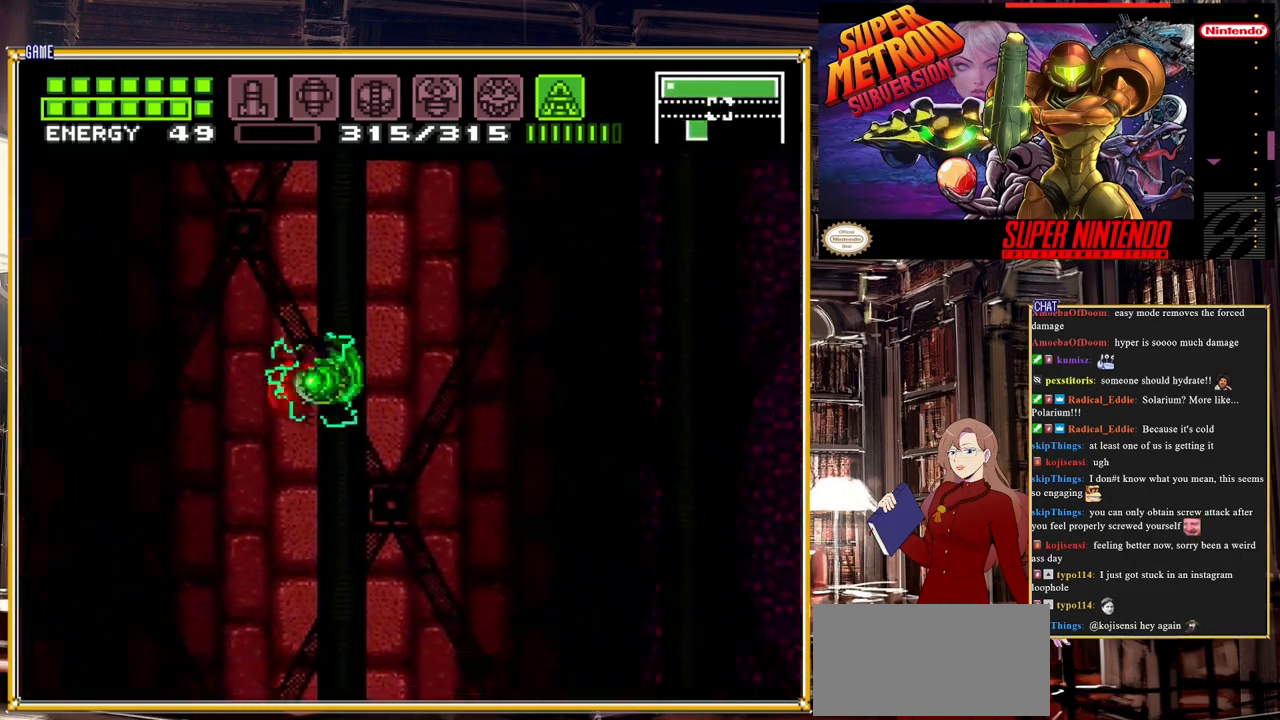
{"buttons": ["A", "B", "DPAD_RIGHT"], "events": [[333, "A", "down"]]}
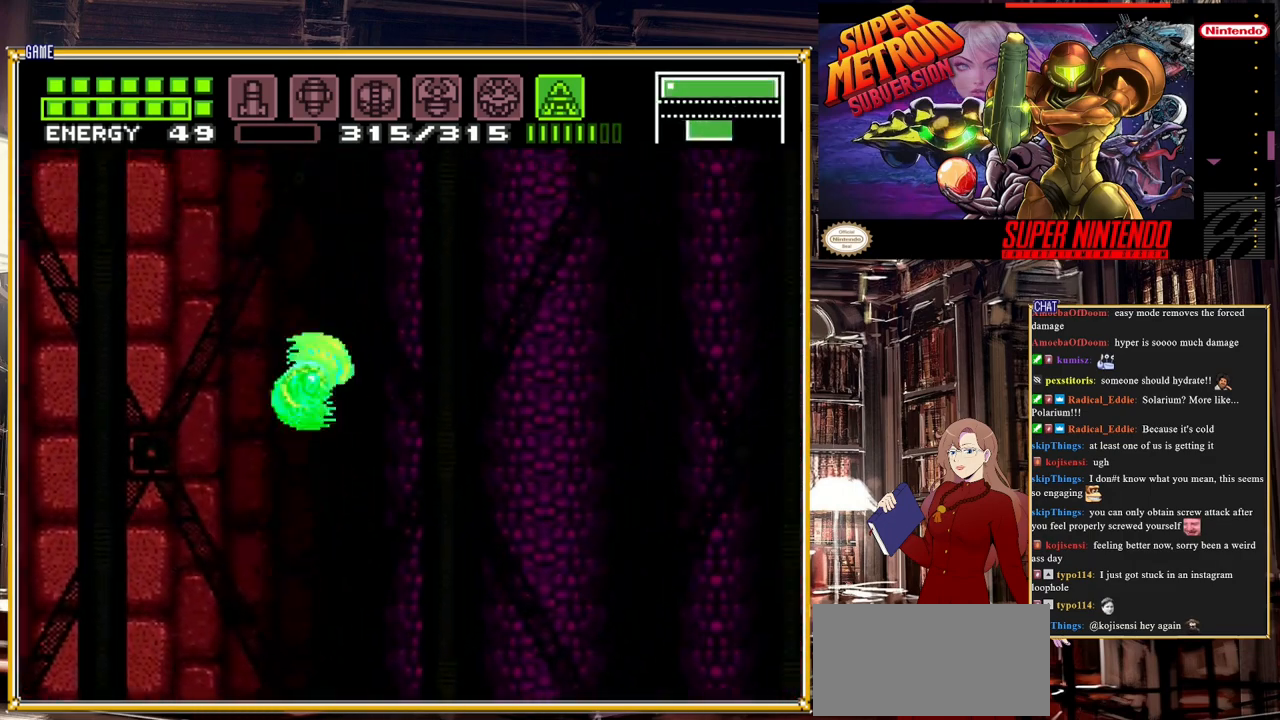
{"buttons": ["B", "DPAD_RIGHT"], "events": [[150, "A", "up"]]}
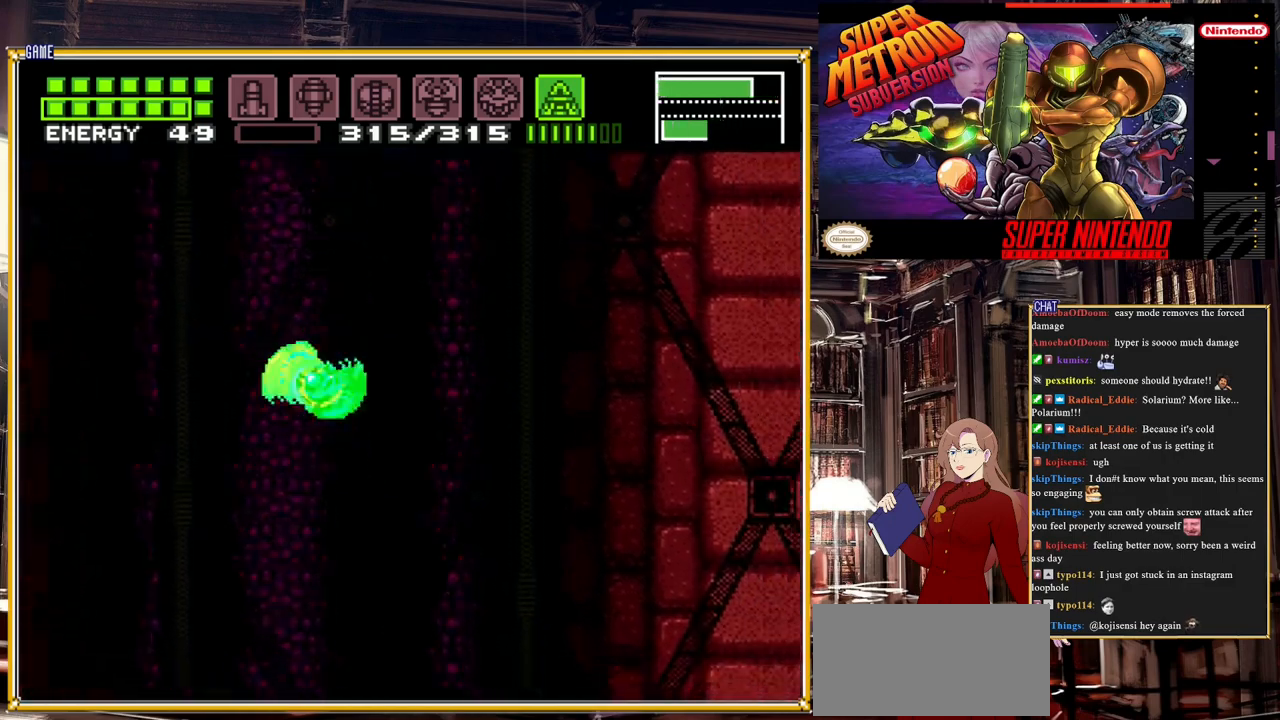
{"buttons": ["A", "B", "DPAD_RIGHT"], "events": [[467, "A", "down"]]}
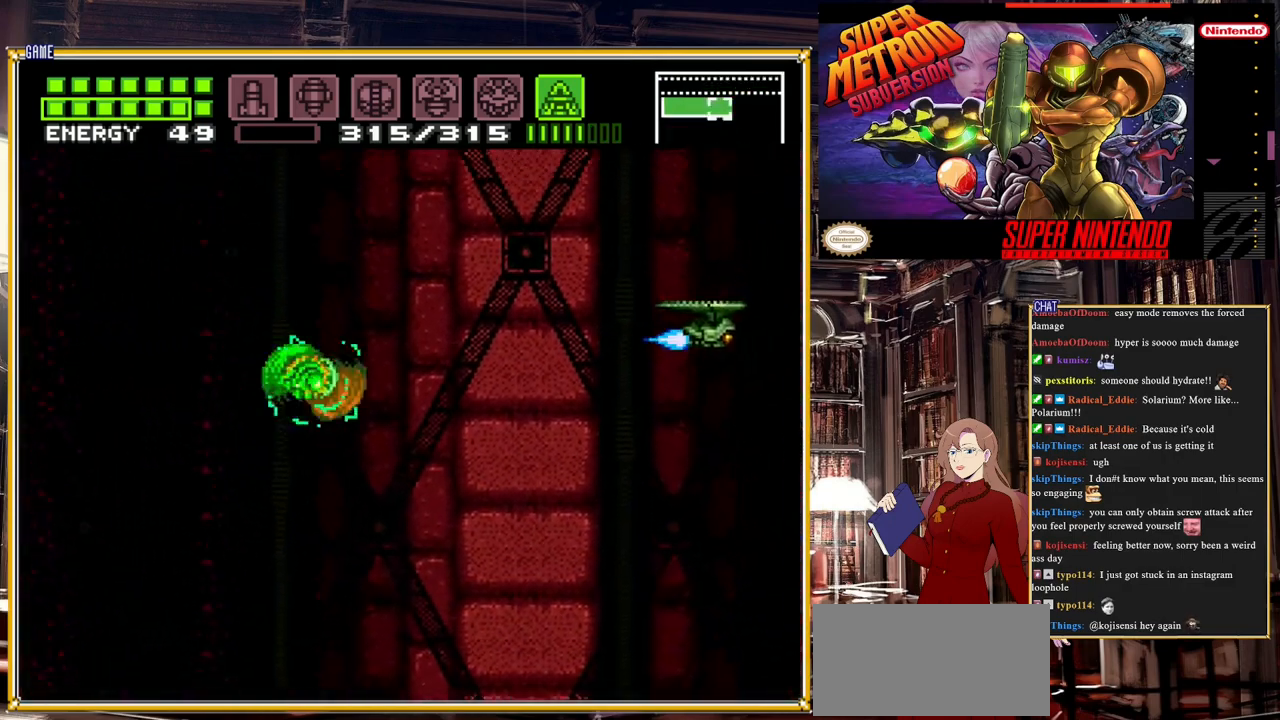
{"buttons": ["B", "DPAD_RIGHT"], "events": [[250, "A", "up"]]}
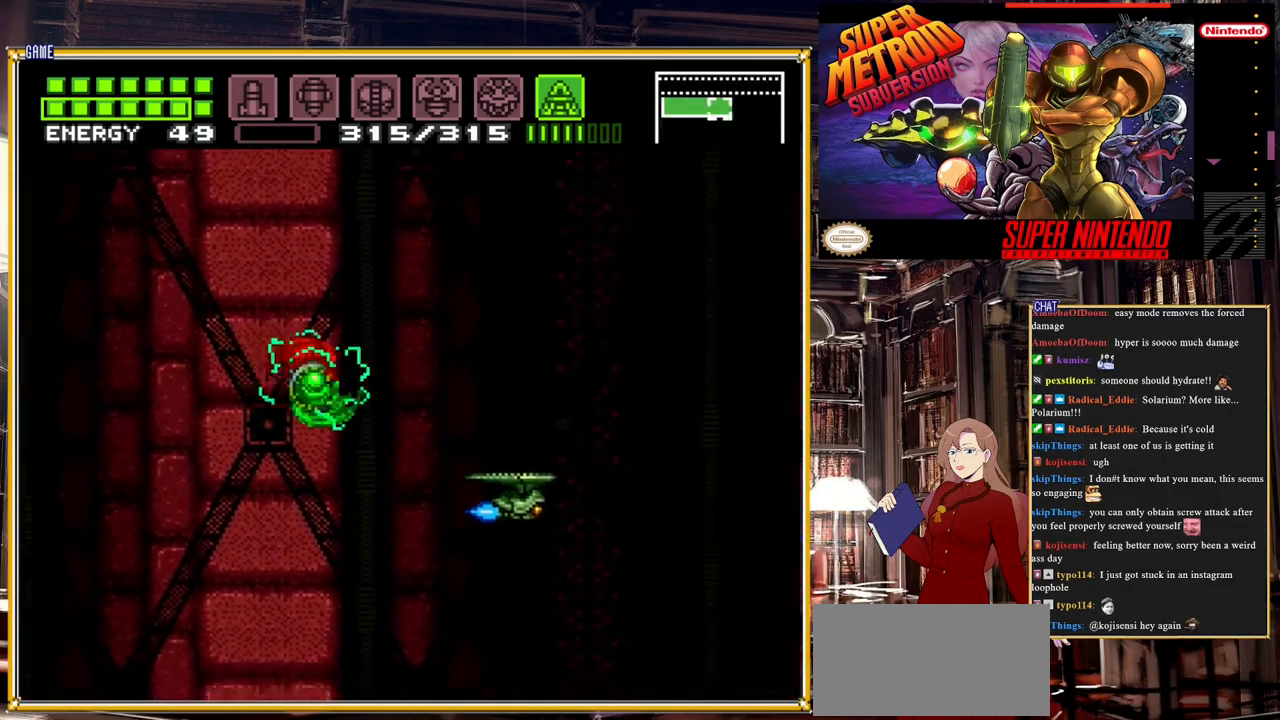
{"buttons": [], "events": [[117, "A", "down"], [183, "A", "up"], [267, "B", "up"], [283, "B", "down"], [383, "B", "up"], [400, "DPAD_RIGHT", "up"]]}
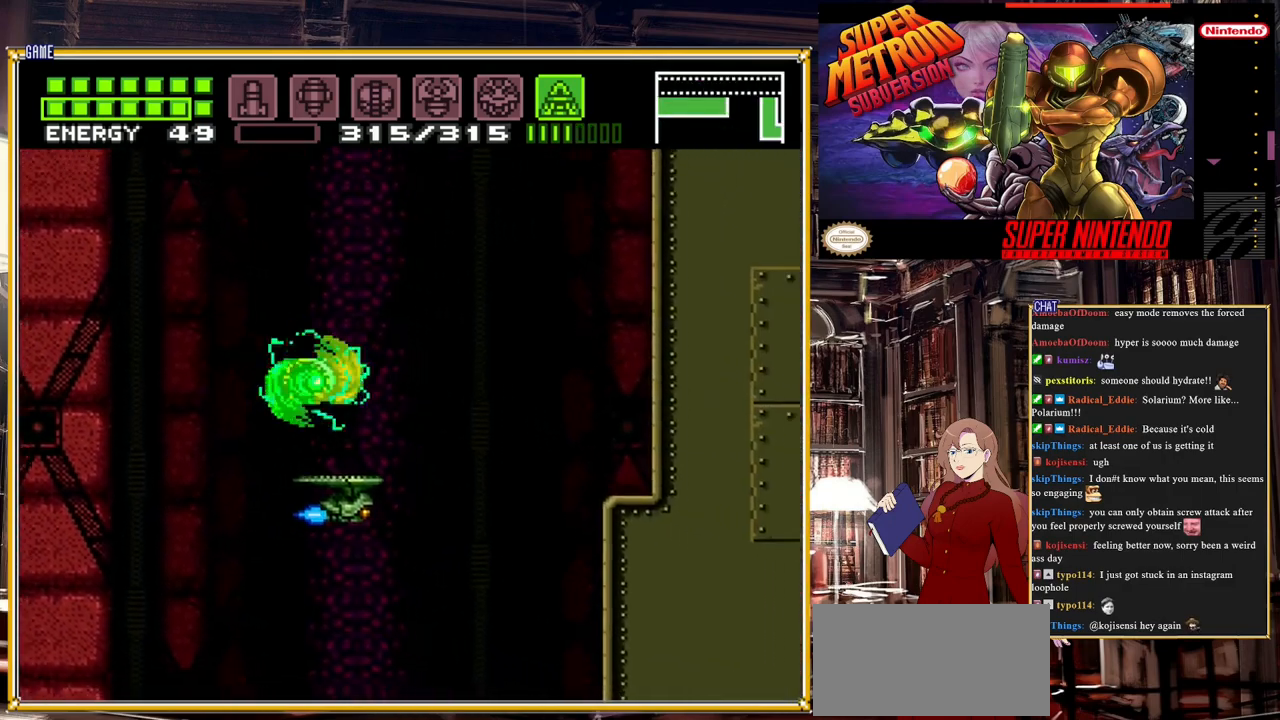
{"buttons": ["Y"], "events": [[33, "DPAD_LEFT", "down"], [83, "DPAD_LEFT", "up"], [83, "DPAD_UP", "down"], [150, "DPAD_UP", "up"], [167, "DPAD_RIGHT", "down"], [283, "DPAD_RIGHT", "up"], [483, "Y", "down"]]}
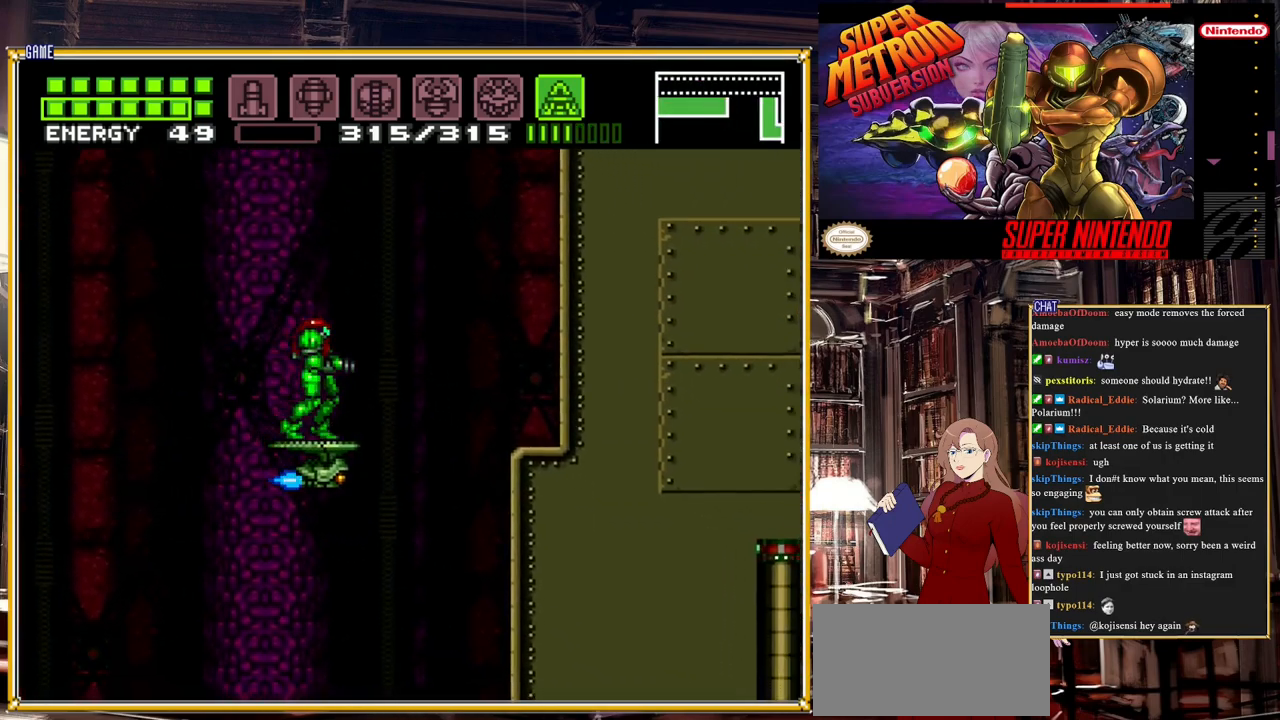
{"buttons": ["Y"], "events": []}
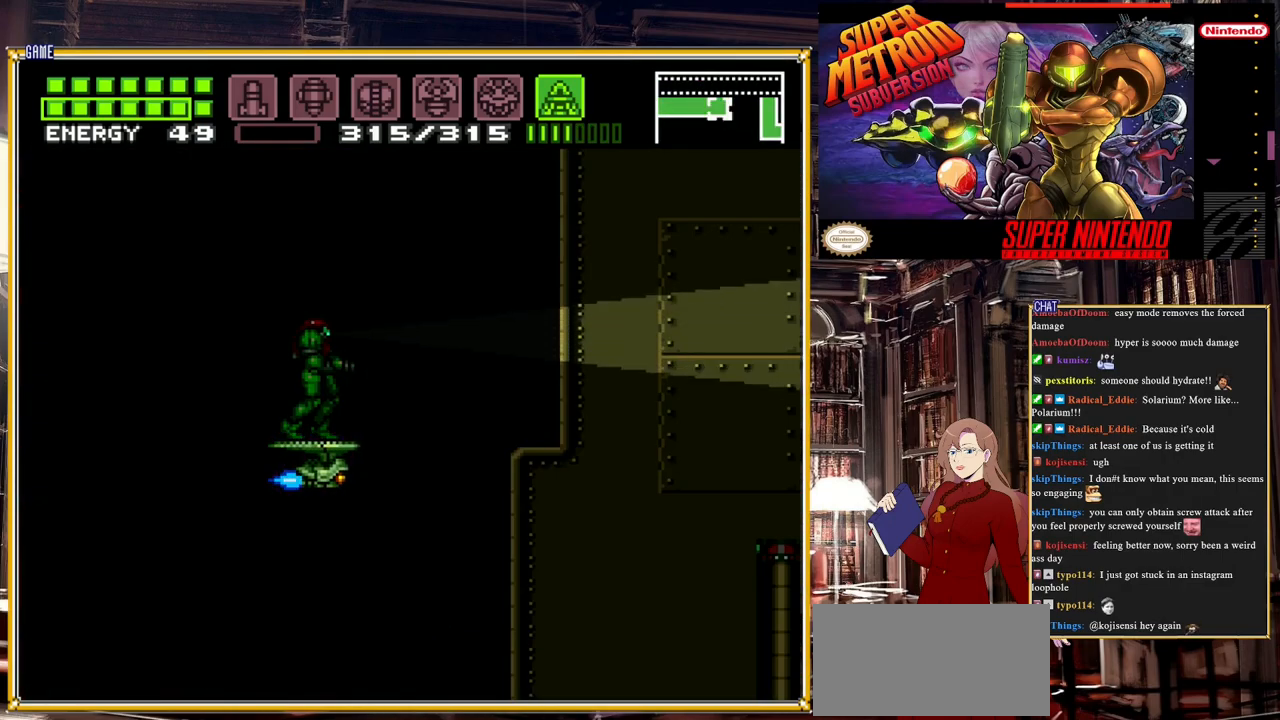
{"buttons": ["Y", "DPAD_UP"], "events": [[283, "DPAD_UP", "down"]]}
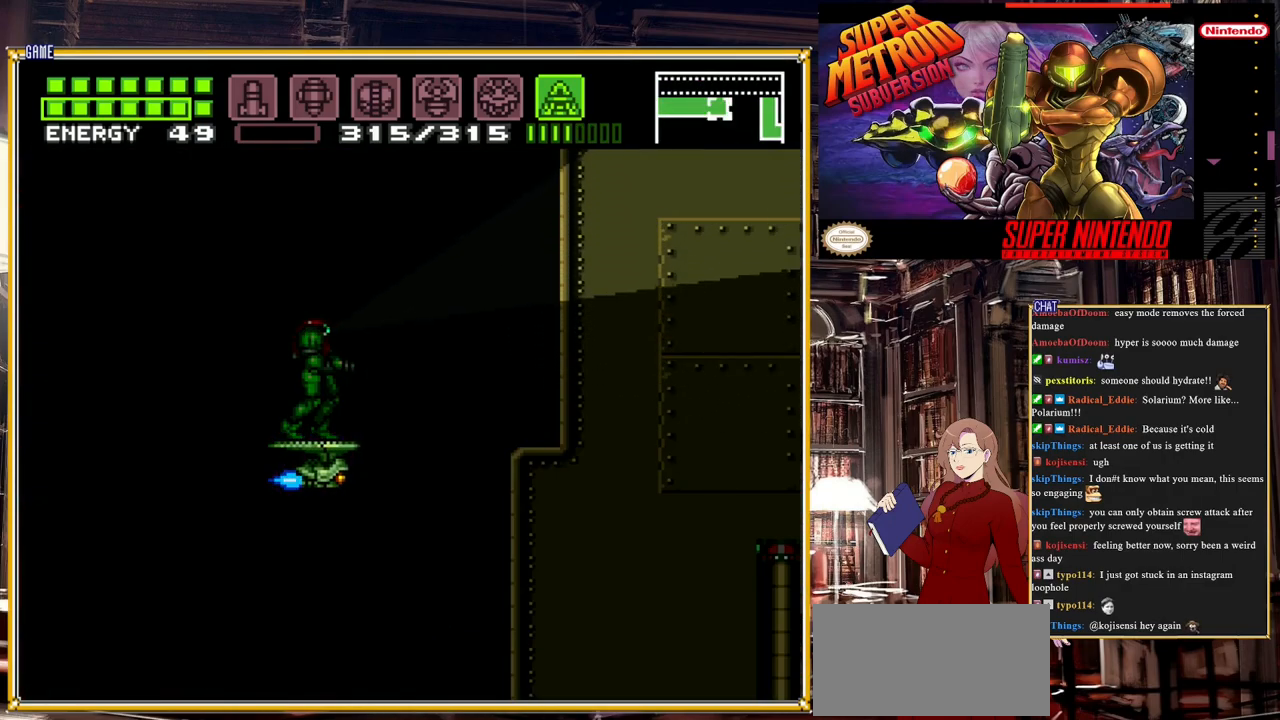
{"buttons": ["Y", "DPAD_DOWN"], "events": [[217, "DPAD_UP", "up"], [283, "DPAD_DOWN", "down"]]}
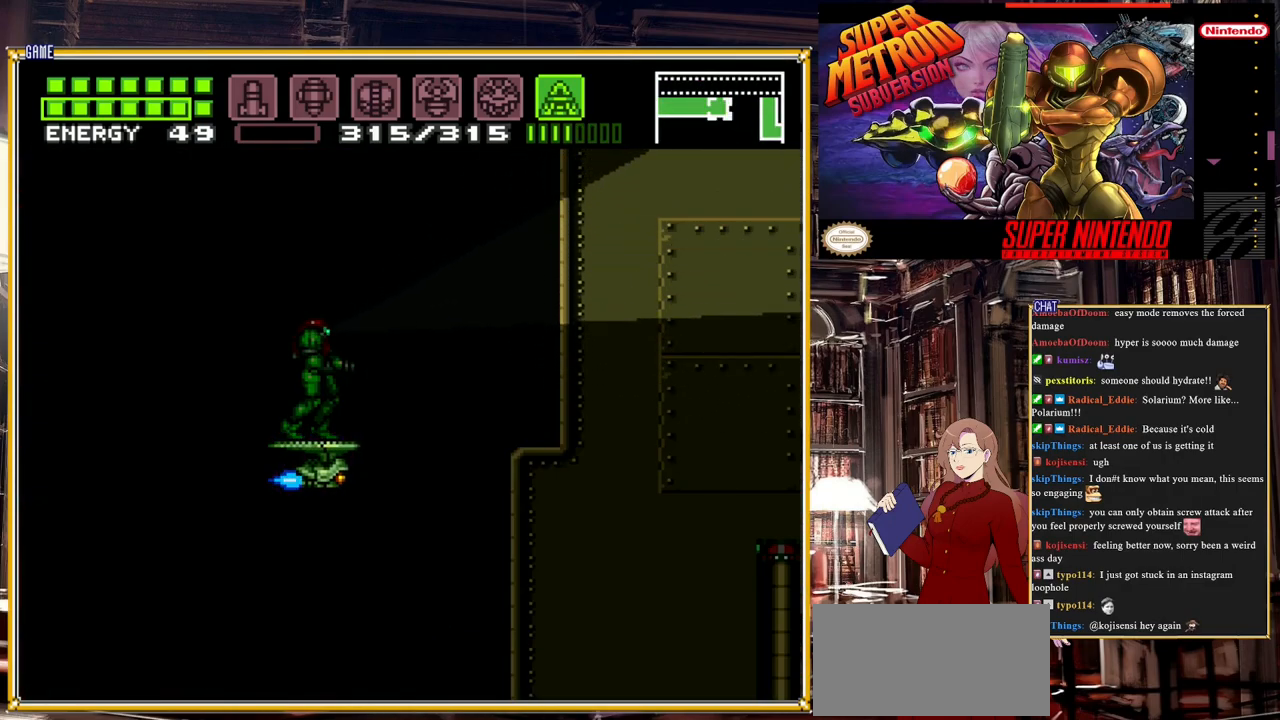
{"buttons": ["Y", "DPAD_DOWN"], "events": []}
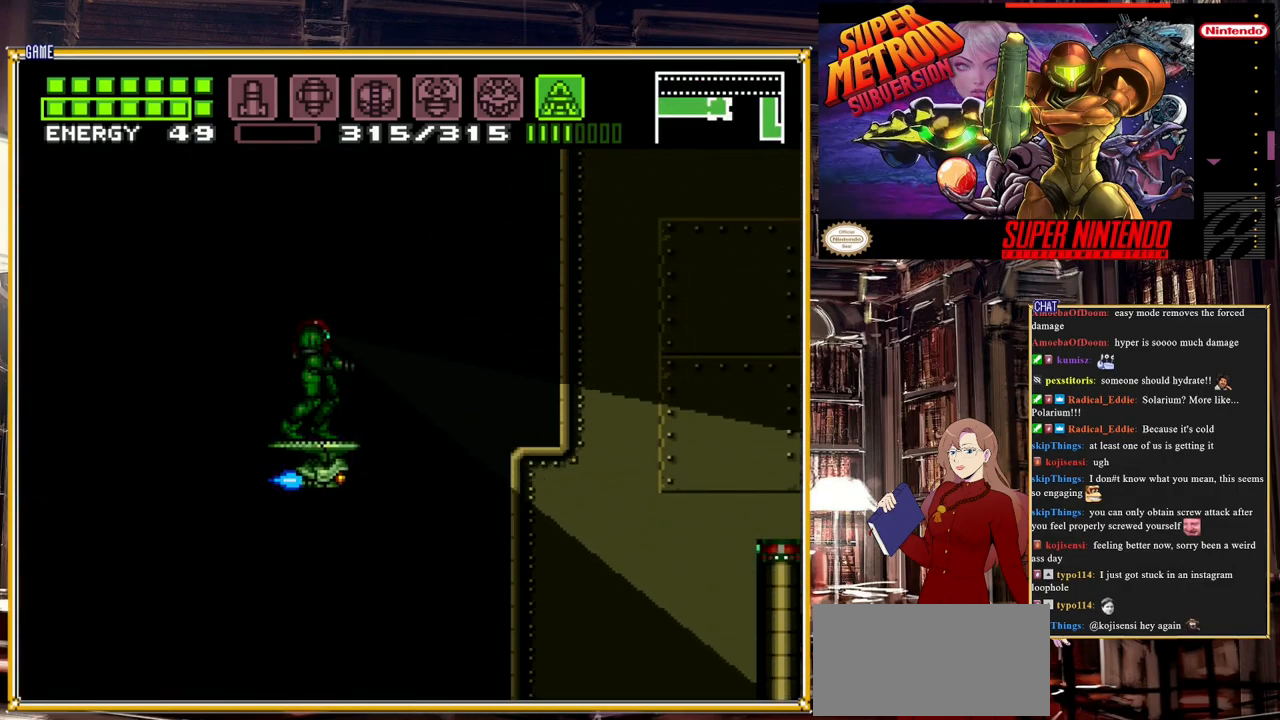
{"buttons": ["Y", "DPAD_DOWN"], "events": []}
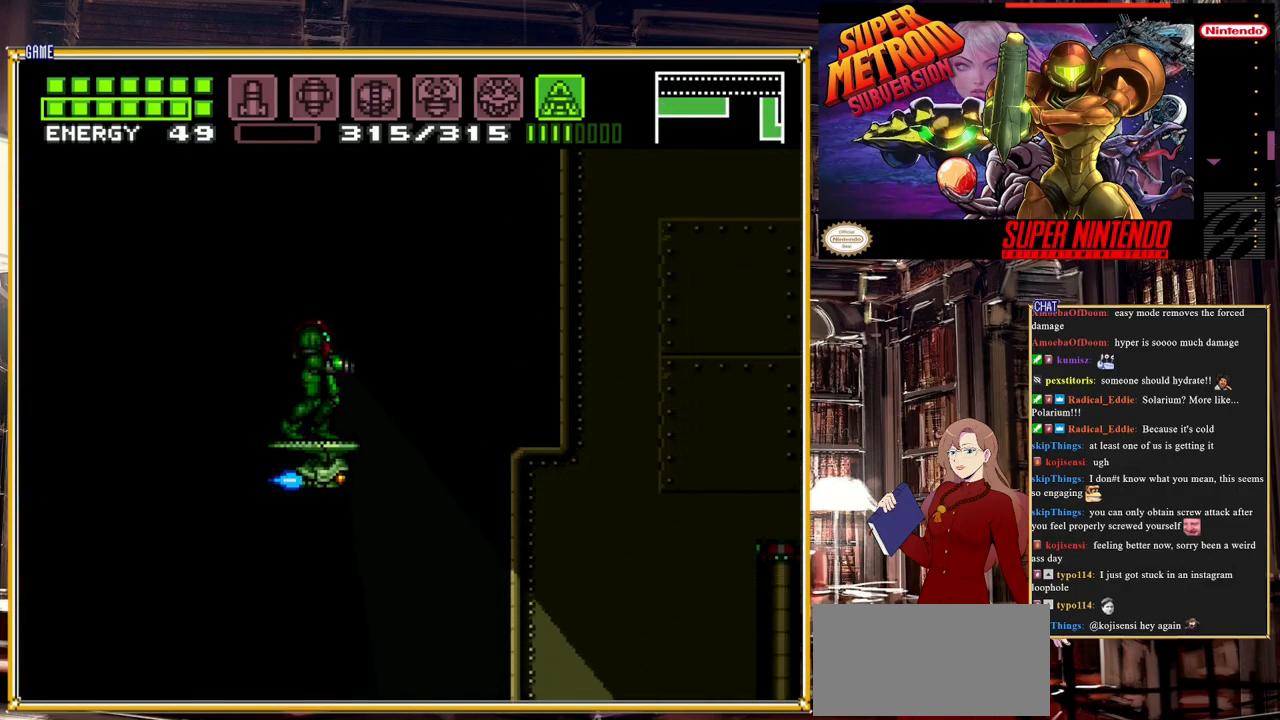
{"buttons": ["START"], "events": [[83, "DPAD_DOWN", "up"], [200, "Y", "up"], [417, "START", "down"]]}
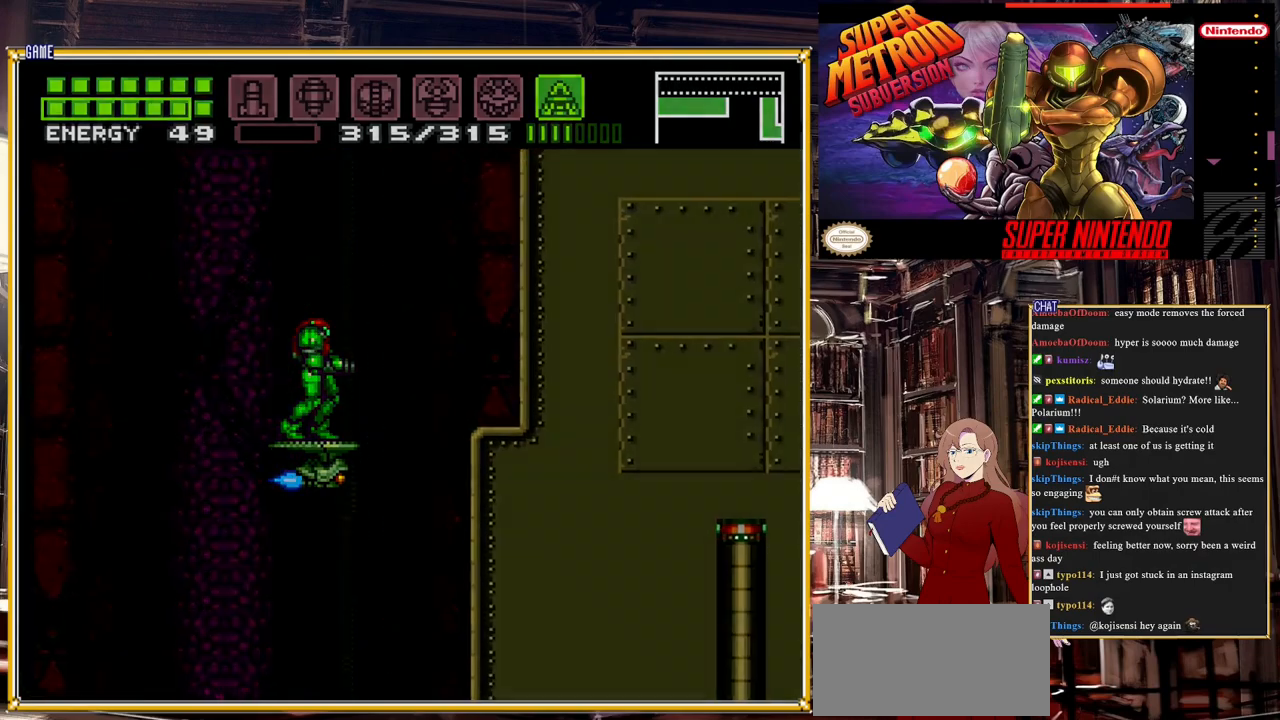
{"buttons": [], "events": [[183, "START", "up"]]}